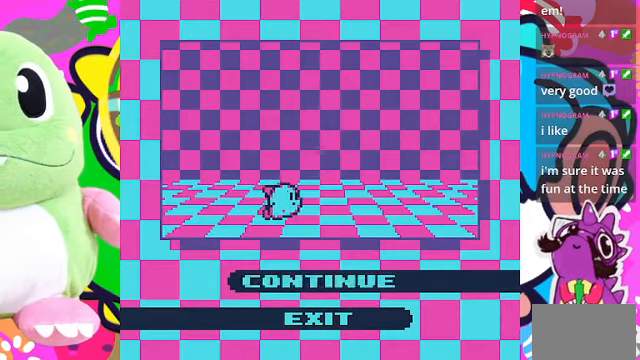
Gameplay with a controller (PlayStation layout); each line is a JSON object with the inputs held at the frame after it. "events" lists button and stick changes between this image and that frame as [ms after this image, input, new state], when the widget could be followed in between. Not read: L3 R3.
{"buttons": [], "left_stick": "center", "right_stick": "center", "events": [[33, "CROSS", "down"], [200, "CROSS", "up"]]}
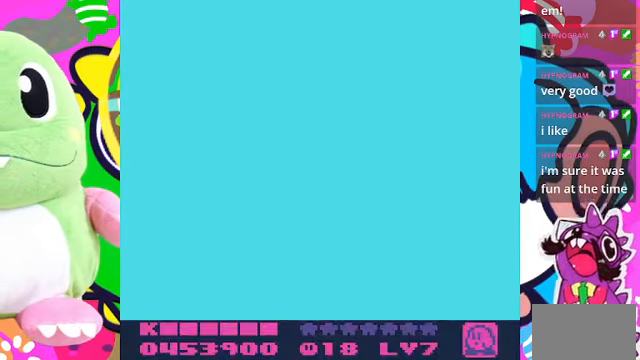
{"buttons": [], "left_stick": "center", "right_stick": "center", "events": []}
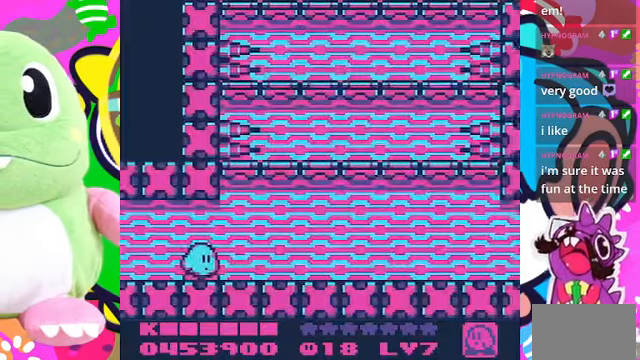
{"buttons": ["CROSS", "DPAD_RIGHT"], "left_stick": "center", "right_stick": "center", "events": [[33, "DPAD_RIGHT", "down"], [433, "CROSS", "down"]]}
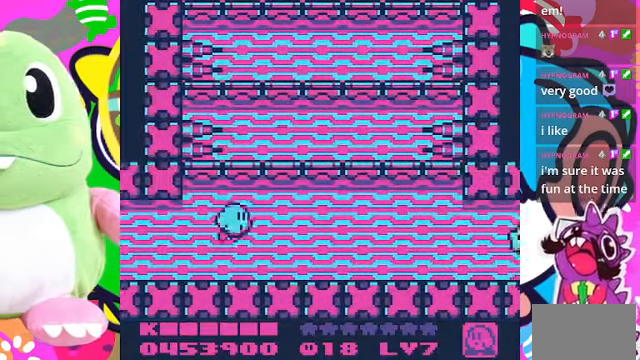
{"buttons": [], "left_stick": "center", "right_stick": "center", "events": [[333, "DPAD_RIGHT", "up"], [366, "DPAD_LEFT", "down"], [466, "CROSS", "up"], [500, "DPAD_LEFT", "up"]]}
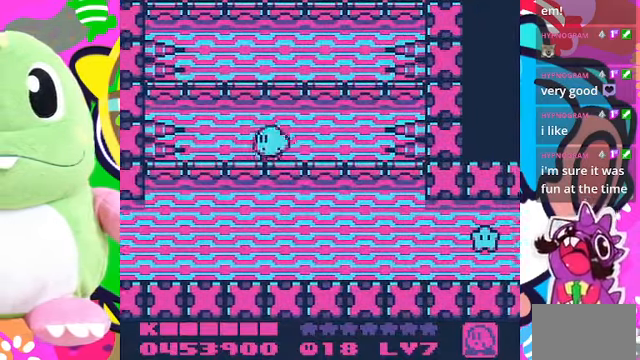
{"buttons": [], "left_stick": "center", "right_stick": "center", "events": [[166, "CROSS", "down"], [466, "CROSS", "up"]]}
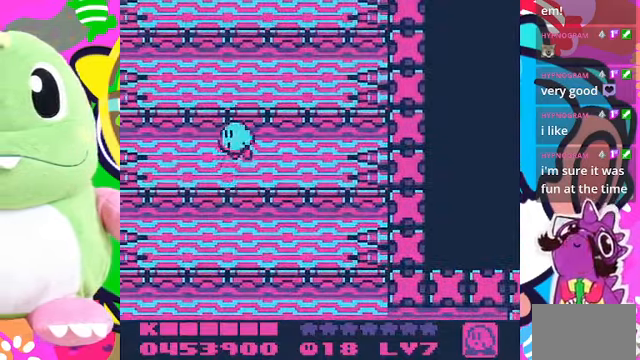
{"buttons": ["CROSS"], "left_stick": "center", "right_stick": "center", "events": [[33, "DPAD_LEFT", "down"], [166, "DPAD_LEFT", "up"], [333, "CROSS", "down"]]}
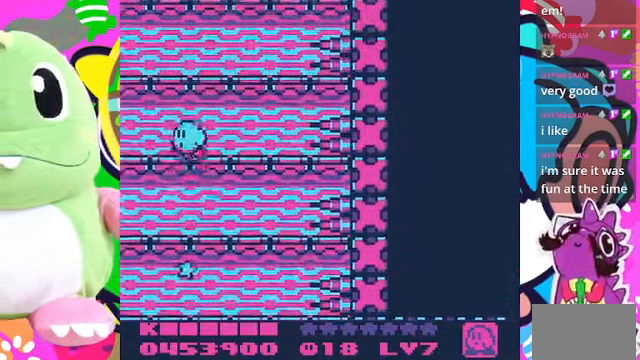
{"buttons": [], "left_stick": "center", "right_stick": "center", "events": [[166, "CROSS", "up"]]}
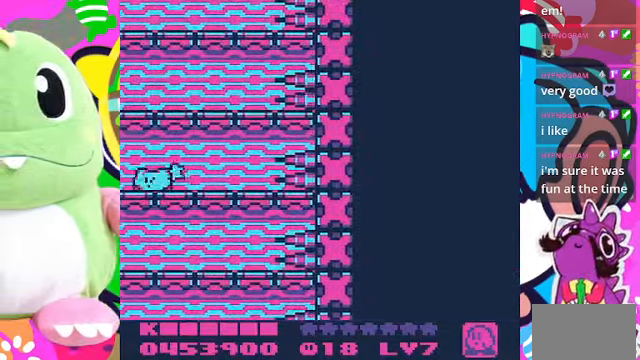
{"buttons": [], "left_stick": "center", "right_stick": "center", "events": [[33, "CROSS", "down"], [334, "CROSS", "up"]]}
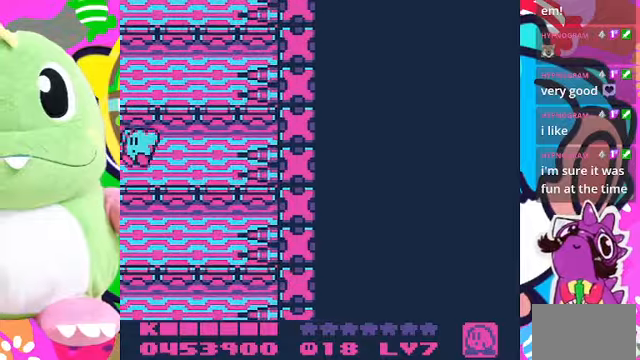
{"buttons": ["DPAD_LEFT"], "left_stick": "center", "right_stick": "center", "events": [[167, "CROSS", "down"], [367, "CROSS", "up"], [500, "DPAD_LEFT", "down"]]}
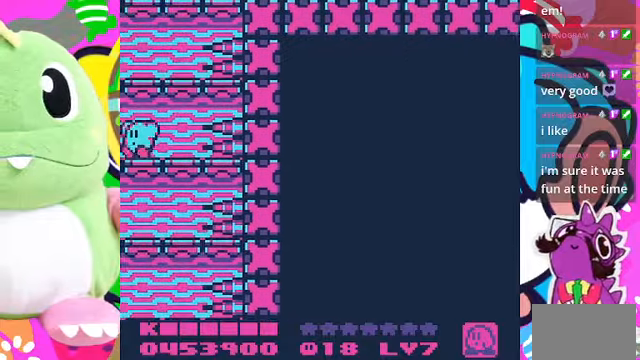
{"buttons": ["DPAD_LEFT"], "left_stick": "center", "right_stick": "center"}
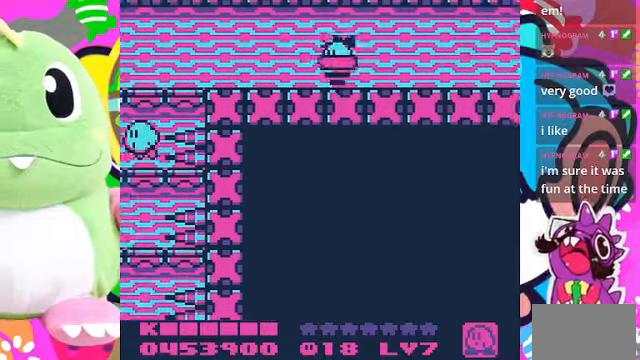
{"buttons": ["CROSS"], "left_stick": "center", "right_stick": "center", "events": [[134, "DPAD_LEFT", "up"], [167, "CROSS", "down"]]}
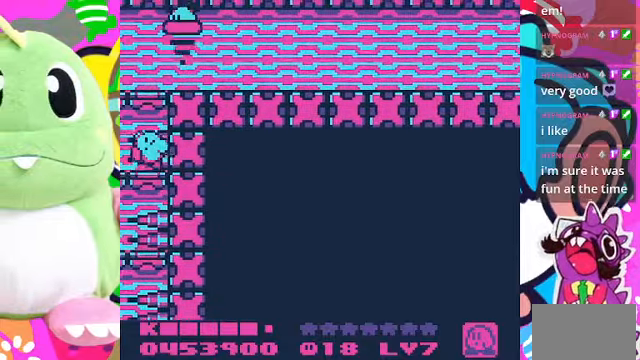
{"buttons": ["CROSS"], "left_stick": "center", "right_stick": "center", "events": [[67, "CROSS", "up"], [67, "DPAD_RIGHT", "down"], [134, "DPAD_RIGHT", "up"], [167, "CROSS", "down"], [300, "CROSS", "up"], [367, "CROSS", "down"]]}
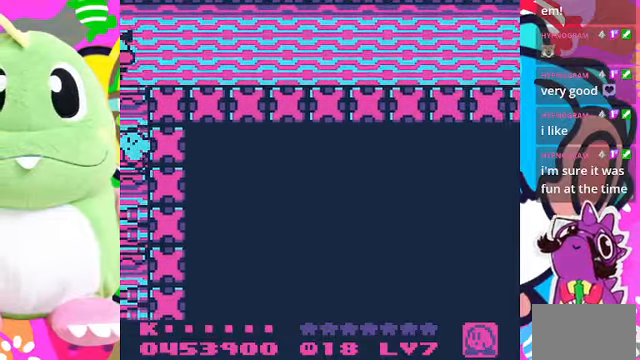
{"buttons": [], "left_stick": "center", "right_stick": "center"}
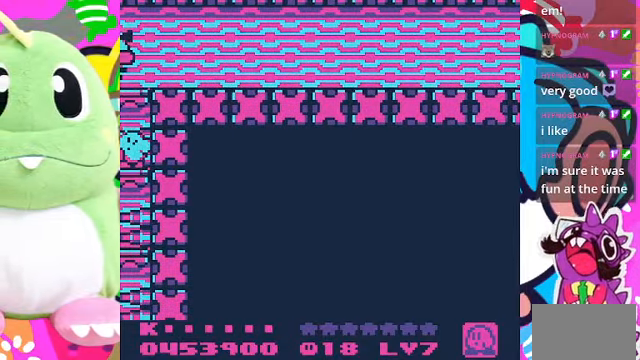
{"buttons": [], "left_stick": "center", "right_stick": "center", "events": []}
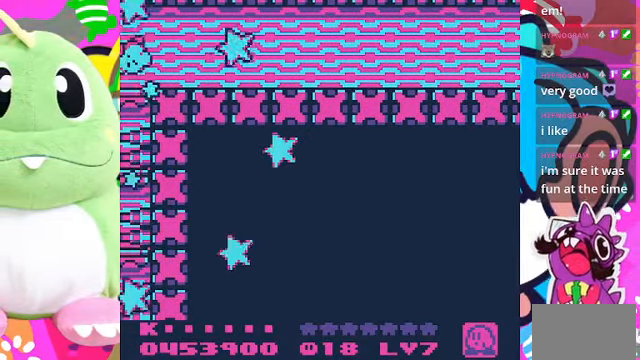
{"buttons": [], "left_stick": "center", "right_stick": "center", "events": []}
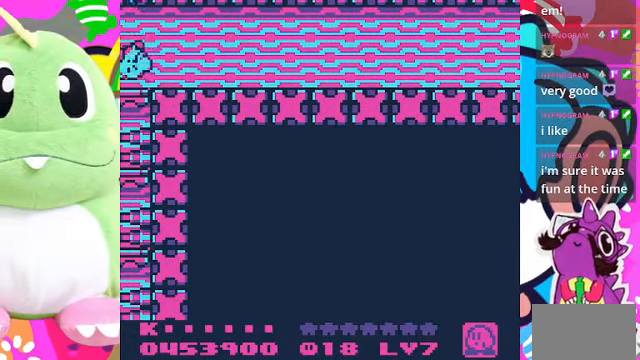
{"buttons": [], "left_stick": "center", "right_stick": "center", "events": []}
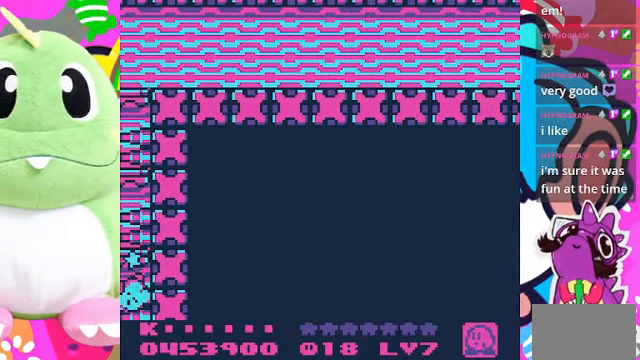
{"buttons": [], "left_stick": "center", "right_stick": "center", "events": []}
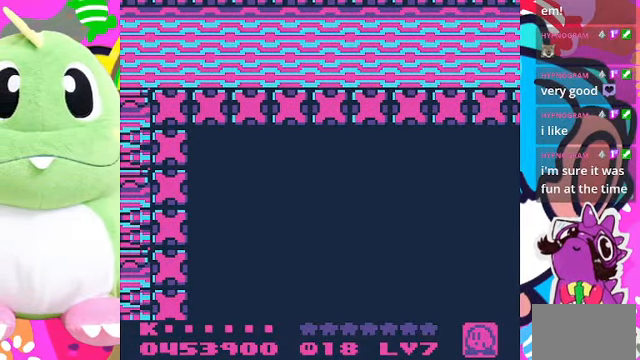
{"buttons": [], "left_stick": "center", "right_stick": "center", "events": []}
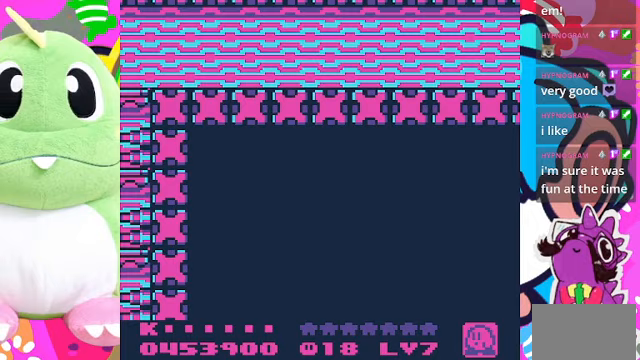
{"buttons": [], "left_stick": "center", "right_stick": "center", "events": []}
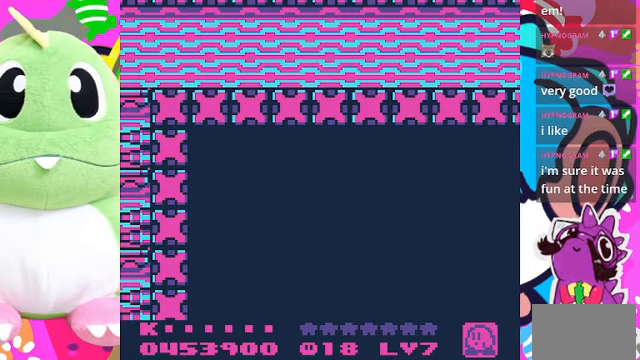
{"buttons": [], "left_stick": "center", "right_stick": "center", "events": []}
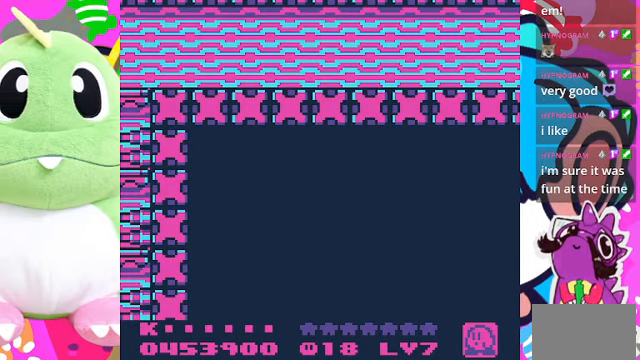
{"buttons": [], "left_stick": "center", "right_stick": "center", "events": []}
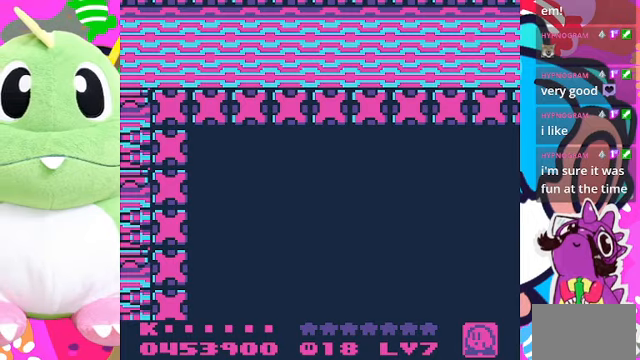
{"buttons": [], "left_stick": "center", "right_stick": "center", "events": []}
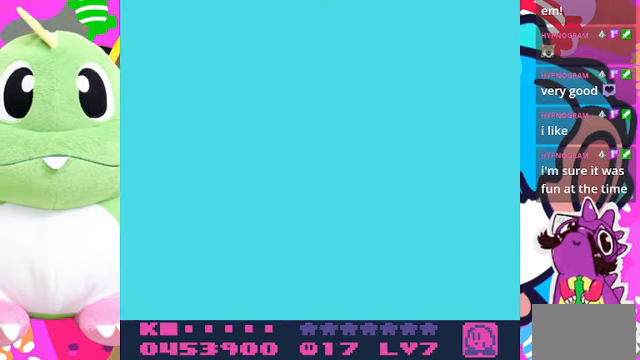
{"buttons": ["DPAD_RIGHT"], "left_stick": "center", "right_stick": "center", "events": [[100, "DPAD_RIGHT", "down"]]}
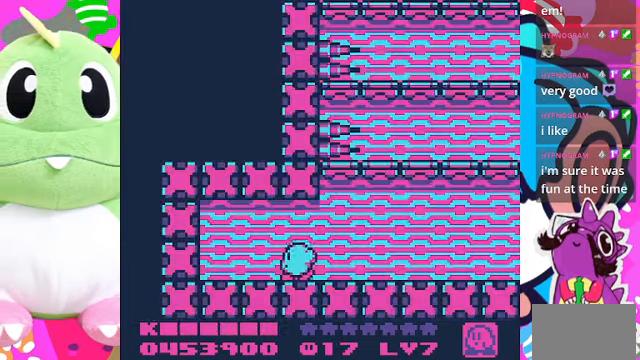
{"buttons": ["DPAD_RIGHT"], "left_stick": "center", "right_stick": "center", "events": []}
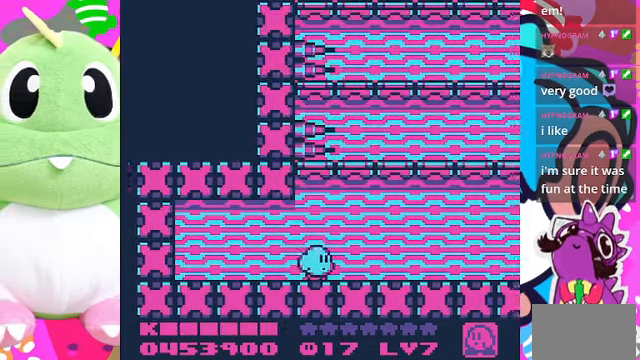
{"buttons": ["CROSS", "DPAD_LEFT"], "left_stick": "center", "right_stick": "center", "events": [[100, "CROSS", "down"], [267, "DPAD_RIGHT", "up"], [367, "DPAD_LEFT", "down"]]}
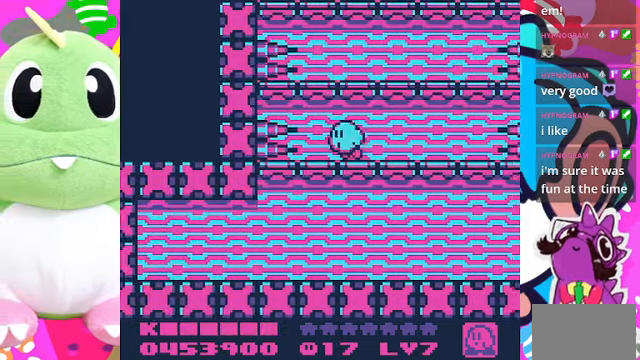
{"buttons": ["CROSS"], "left_stick": "center", "right_stick": "center", "events": [[33, "DPAD_LEFT", "up"], [67, "CROSS", "up"], [300, "CROSS", "down"]]}
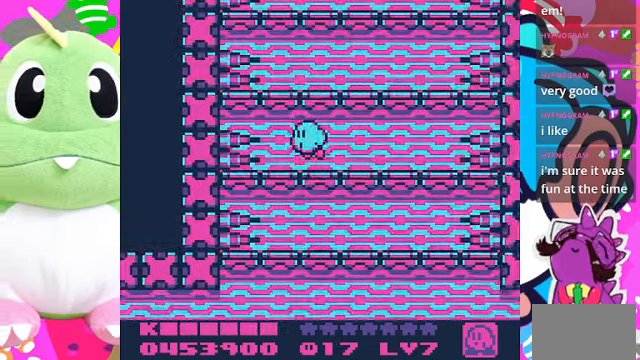
{"buttons": ["CROSS", "DPAD_UP"], "left_stick": "center", "right_stick": "center", "events": [[267, "DPAD_UP", "down"]]}
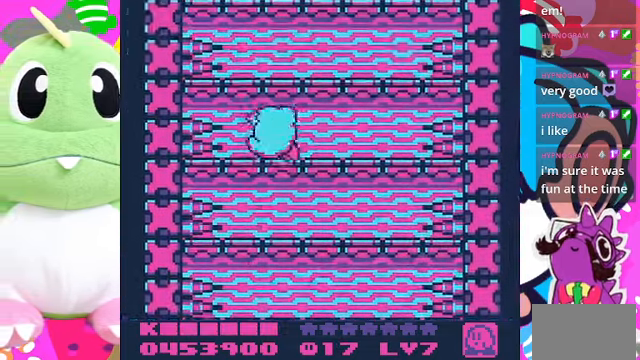
{"buttons": ["DPAD_UP"], "left_stick": "center", "right_stick": "center", "events": [[300, "CROSS", "up"]]}
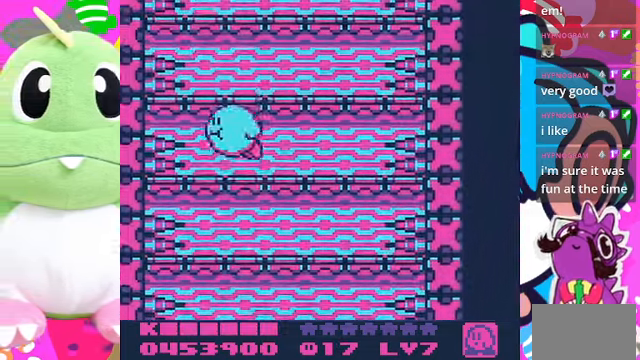
{"buttons": ["DPAD_UP"], "left_stick": "center", "right_stick": "center", "events": []}
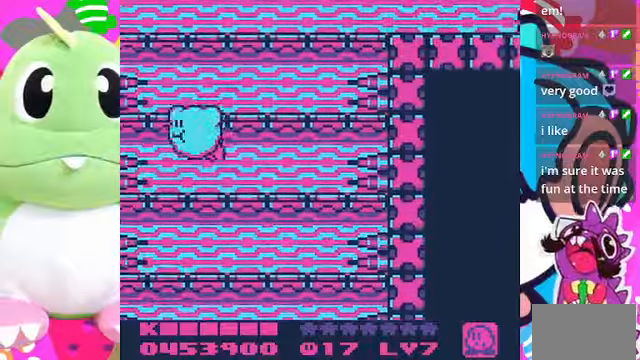
{"buttons": ["DPAD_UP", "DPAD_RIGHT"], "left_stick": "center", "right_stick": "center", "events": [[200, "DPAD_RIGHT", "down"]]}
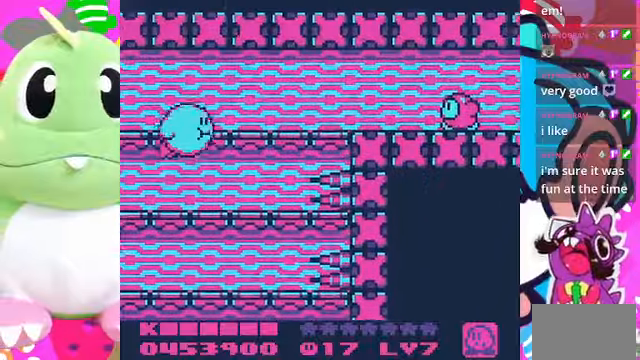
{"buttons": ["DPAD_RIGHT"], "left_stick": "center", "right_stick": "center", "events": [[166, "DPAD_UP", "up"]]}